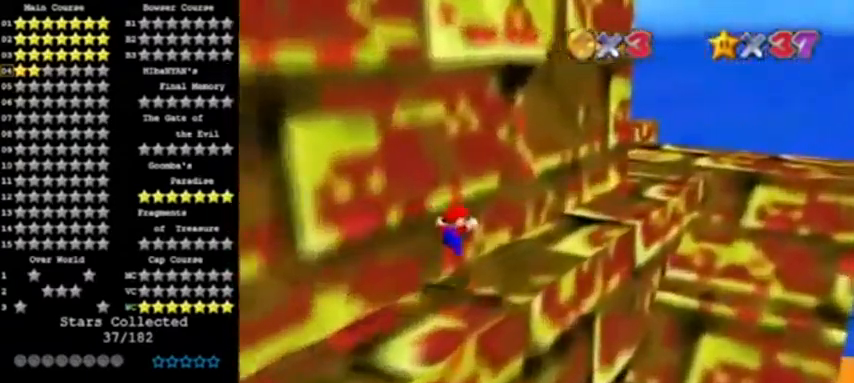
Gameplay with a controller (Nintendo layout); each line is a JSON object with the inputs held at the frame after it. "events" lists button and stick changes between this image and that frame as [ms after this image, input, new state], when the widget could be followed in between. Not read: L3 R3.
{"buttons": [], "left_stick": "up-right", "events": [[167, "B", "down"], [267, "A", "up"], [301, "B", "up"]]}
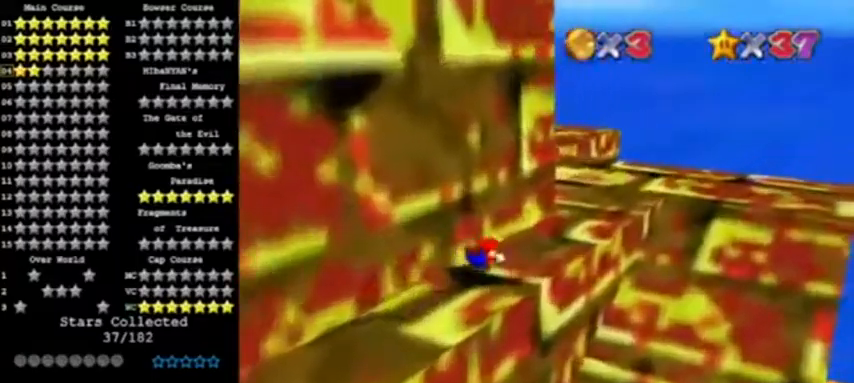
{"buttons": [], "left_stick": "right", "events": [[33, "A", "down"], [33, "B", "down"], [133, "B", "up"], [200, "C_RIGHT", "down"], [233, "A", "up"], [233, "left_stick", "center"], [300, "C_RIGHT", "up"], [334, "C_RIGHT", "down"], [434, "C_RIGHT", "up"], [467, "left_stick", "right"]]}
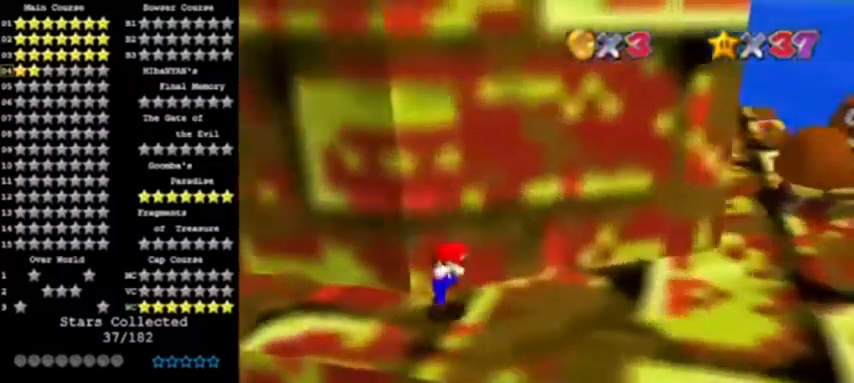
{"buttons": [], "left_stick": "right", "events": [[267, "left_stick", "down-right"], [501, "left_stick", "right"]]}
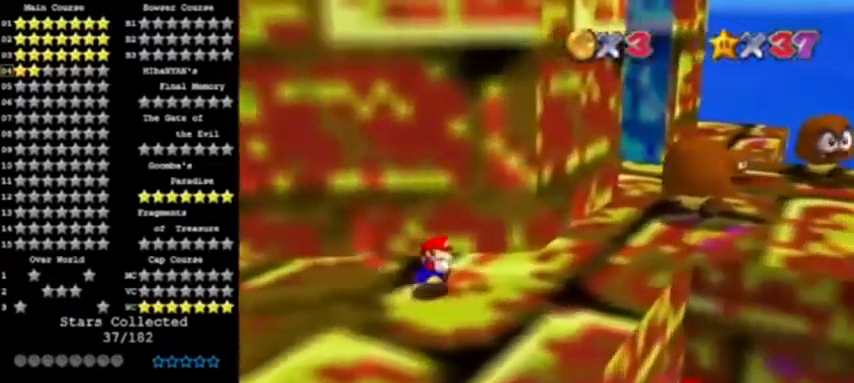
{"buttons": [], "left_stick": "up-right", "events": [[300, "left_stick", "up-right"]]}
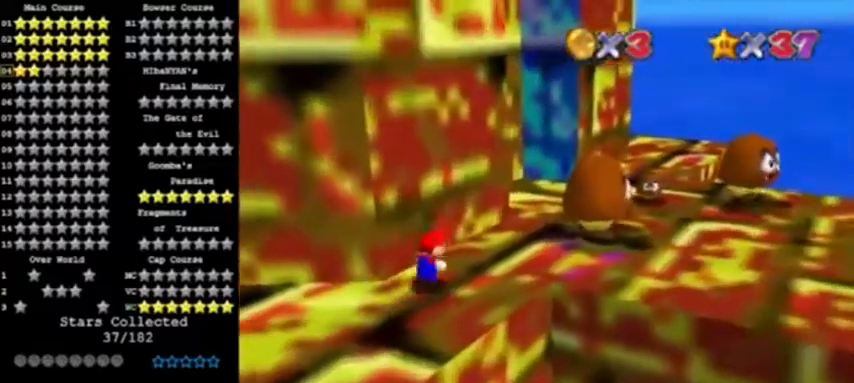
{"buttons": ["A", "C_RIGHT"], "left_stick": "up", "events": [[101, "Z", "down"], [134, "left_stick", "up"], [167, "A", "down"], [267, "Z", "up"], [468, "C_RIGHT", "down"]]}
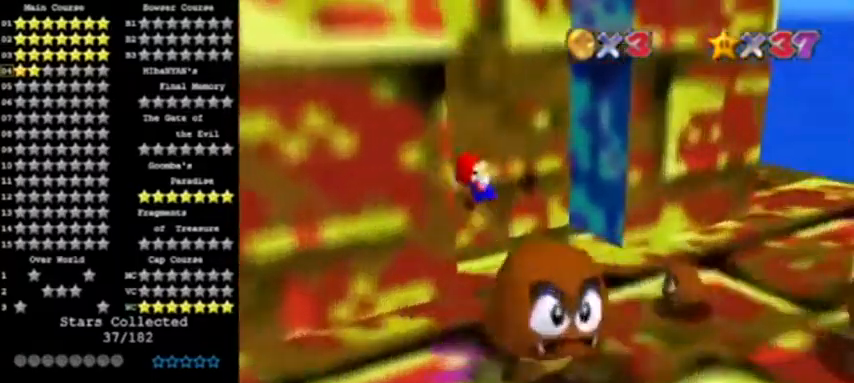
{"buttons": ["A"], "left_stick": "up-left", "events": [[100, "C_RIGHT", "up"], [200, "left_stick", "up-right"], [267, "A", "up"], [367, "A", "down"], [400, "left_stick", "up-left"]]}
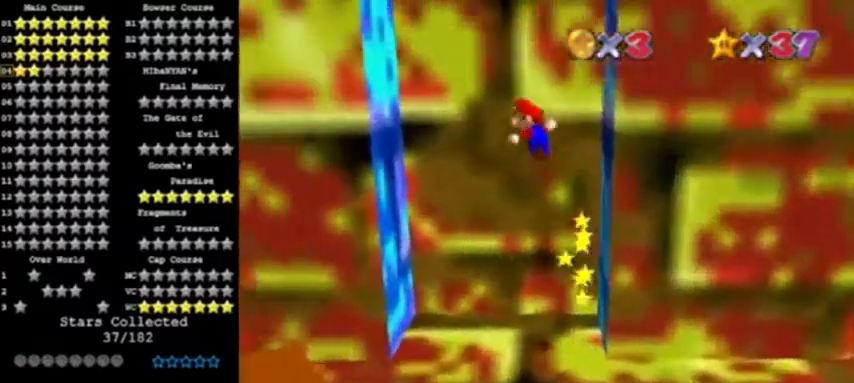
{"buttons": ["A"], "left_stick": "left", "events": [[334, "left_stick", "left"], [367, "A", "up"], [434, "A", "down"]]}
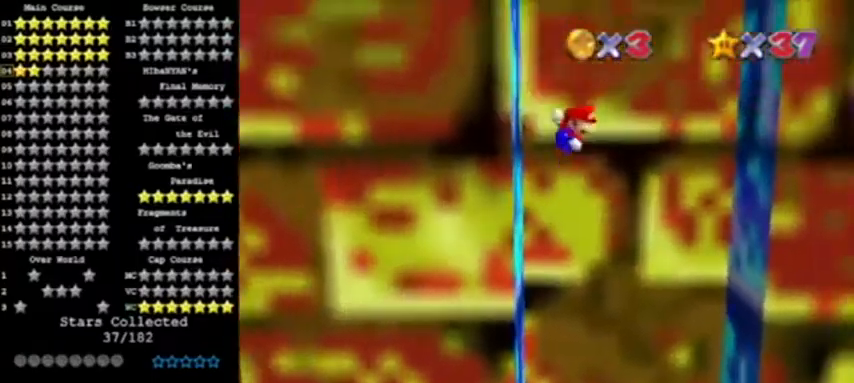
{"buttons": [], "left_stick": "right", "events": [[33, "left_stick", "center"], [133, "left_stick", "right"], [500, "A", "up"]]}
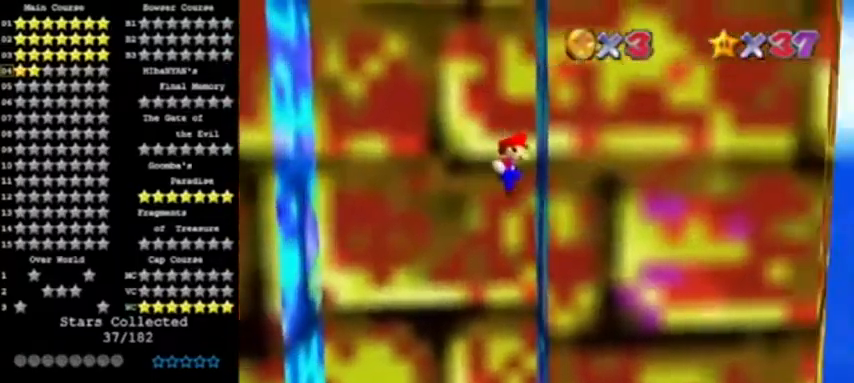
{"buttons": ["A"], "left_stick": "center", "events": [[101, "A", "down"], [167, "left_stick", "center"]]}
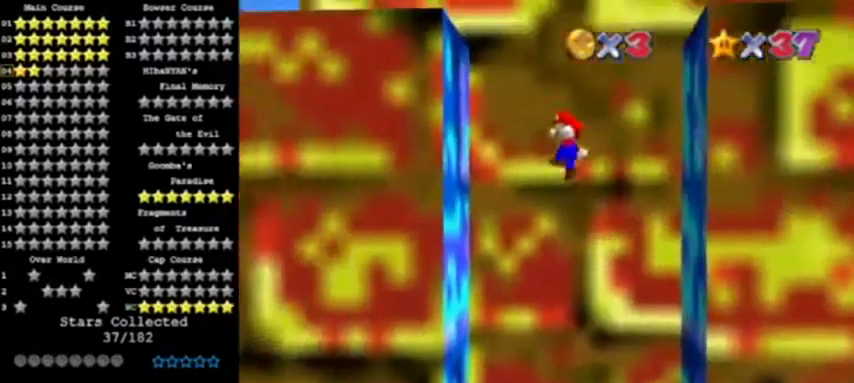
{"buttons": [], "left_stick": "right", "events": [[33, "left_stick", "left"], [233, "A", "up"], [334, "A", "down"], [367, "left_stick", "center"], [434, "left_stick", "right"], [467, "A", "up"]]}
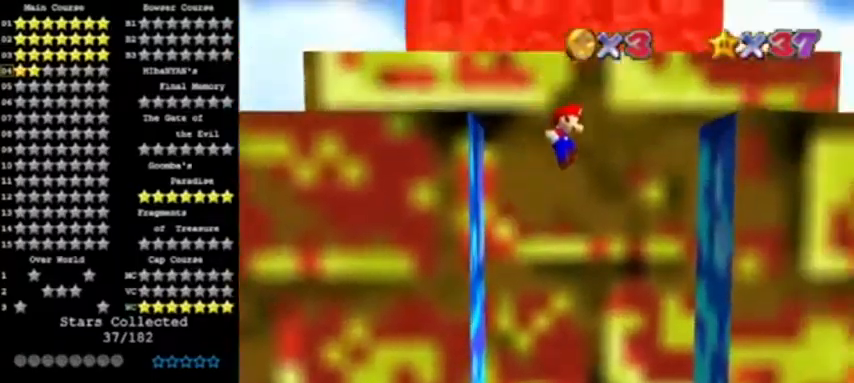
{"buttons": ["A"], "left_stick": "up-right", "events": [[401, "A", "down"], [401, "left_stick", "up-right"]]}
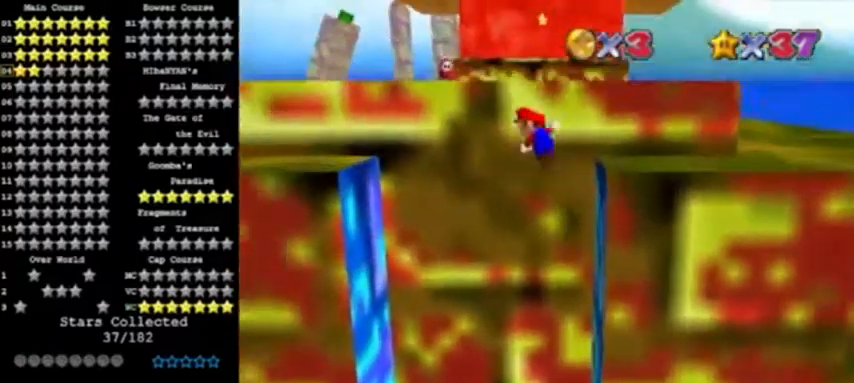
{"buttons": [], "left_stick": "center", "events": [[400, "left_stick", "center"], [467, "A", "up"]]}
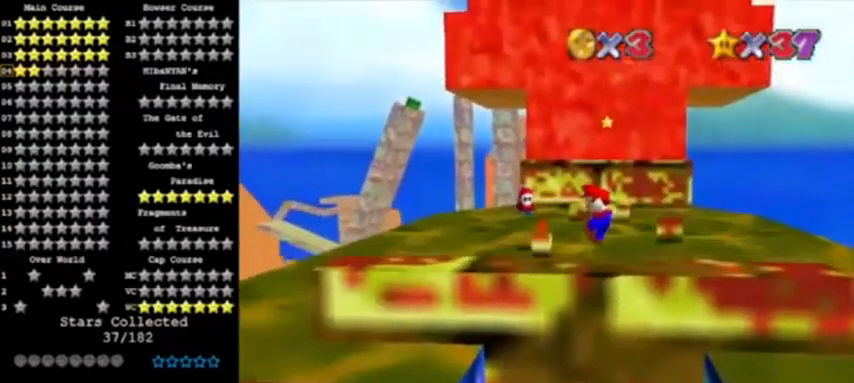
{"buttons": [], "left_stick": "center", "events": []}
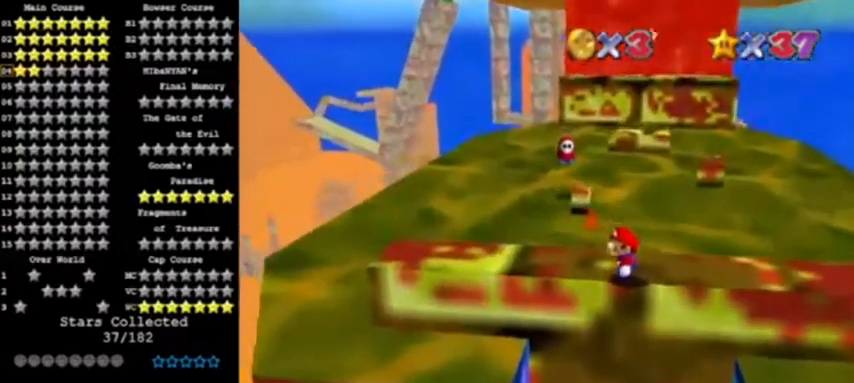
{"buttons": ["Z"], "left_stick": "up", "events": [[33, "left_stick", "left"], [367, "left_stick", "up"], [500, "Z", "down"]]}
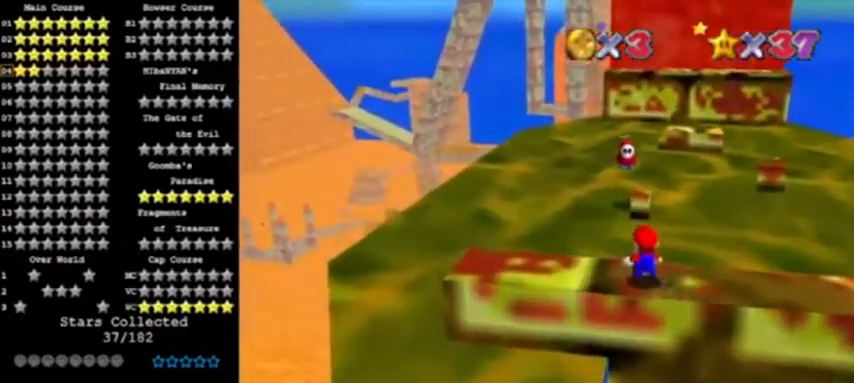
{"buttons": [], "left_stick": "up-right", "events": [[67, "A", "down"], [167, "Z", "up"], [167, "left_stick", "up-right"], [401, "A", "up"]]}
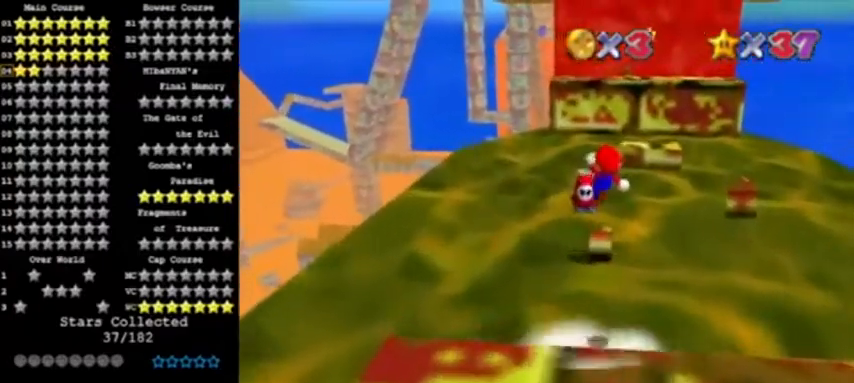
{"buttons": [], "left_stick": "up-right", "events": [[33, "left_stick", "center"], [267, "left_stick", "up-right"]]}
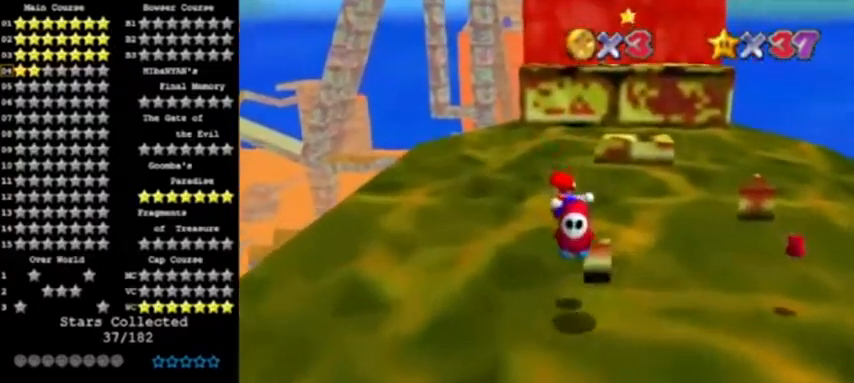
{"buttons": ["A"], "left_stick": "up", "events": [[134, "A", "down"], [468, "left_stick", "up"]]}
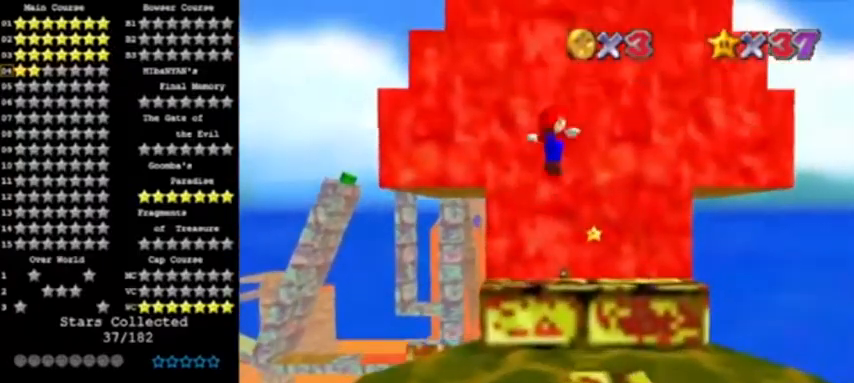
{"buttons": ["A"], "left_stick": "up", "events": []}
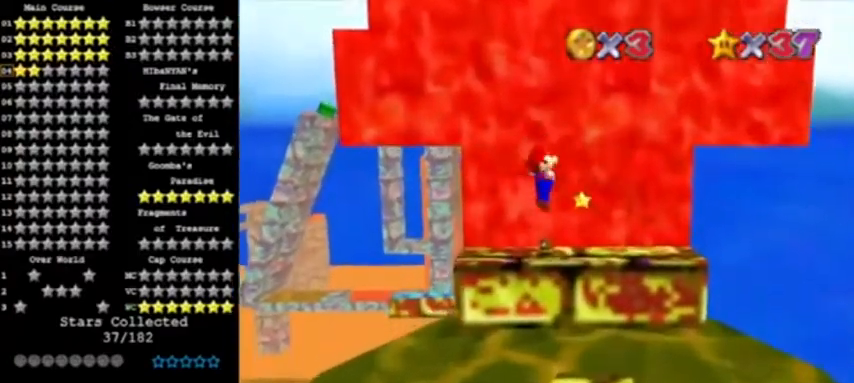
{"buttons": ["A"], "left_stick": "up", "events": []}
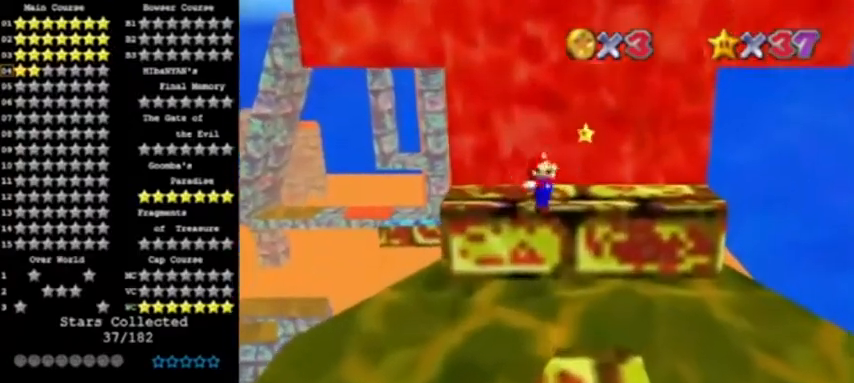
{"buttons": ["A"], "left_stick": "up", "events": []}
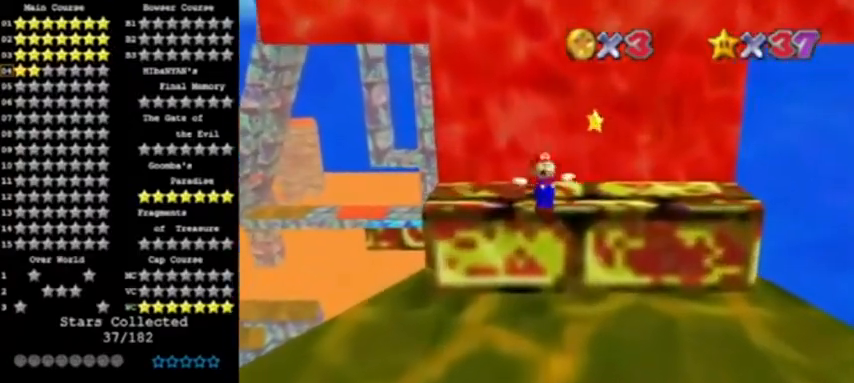
{"buttons": ["A"], "left_stick": "up-left", "events": [[301, "C_LEFT", "down"], [434, "C_LEFT", "up"], [501, "left_stick", "up-left"]]}
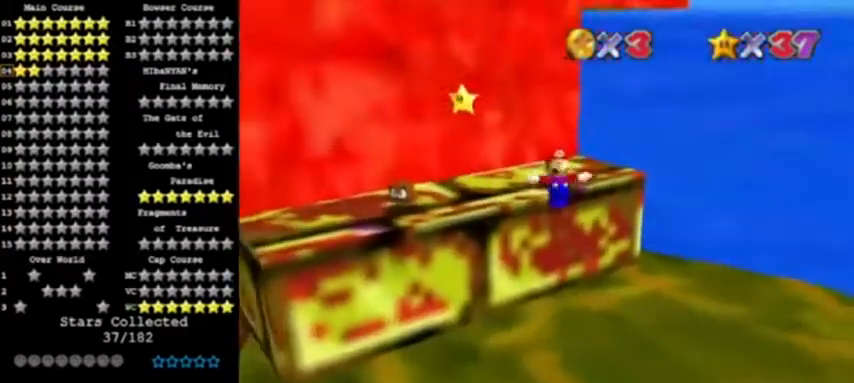
{"buttons": ["A"], "left_stick": "up-left", "events": []}
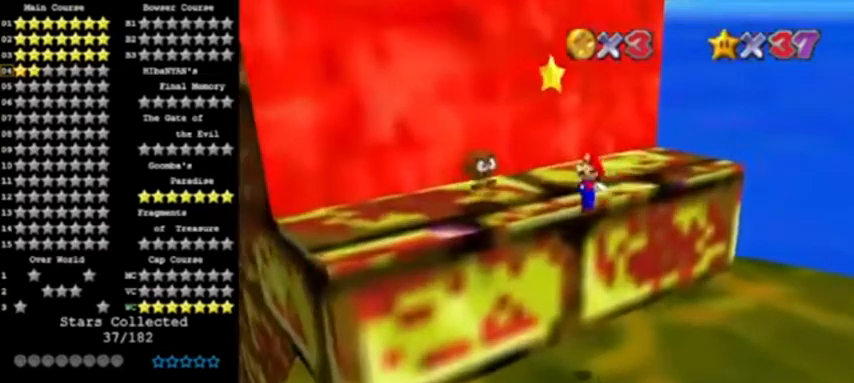
{"buttons": ["A"], "left_stick": "up", "events": [[67, "left_stick", "up"]]}
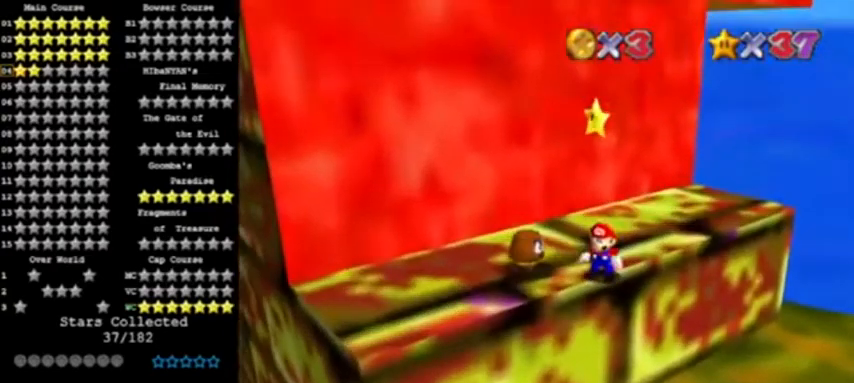
{"buttons": [], "left_stick": "up", "events": [[66, "A", "up"], [333, "A", "down"], [467, "A", "up"]]}
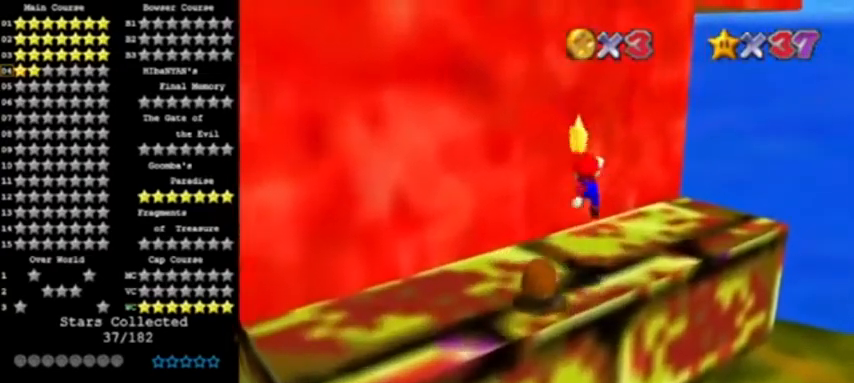
{"buttons": ["Z"], "left_stick": "center", "events": [[200, "Z", "down"], [200, "left_stick", "center"]]}
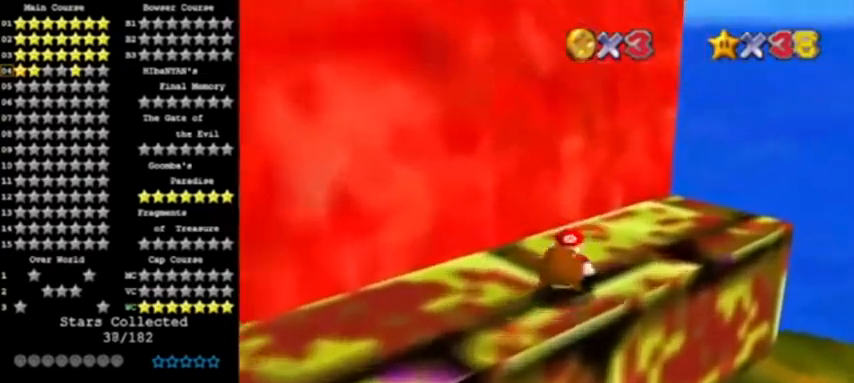
{"buttons": [], "left_stick": "center", "events": [[66, "Z", "up"]]}
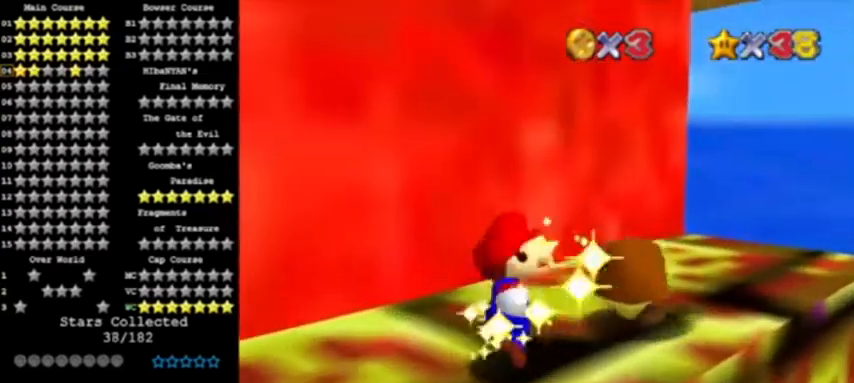
{"buttons": [], "left_stick": "center", "events": []}
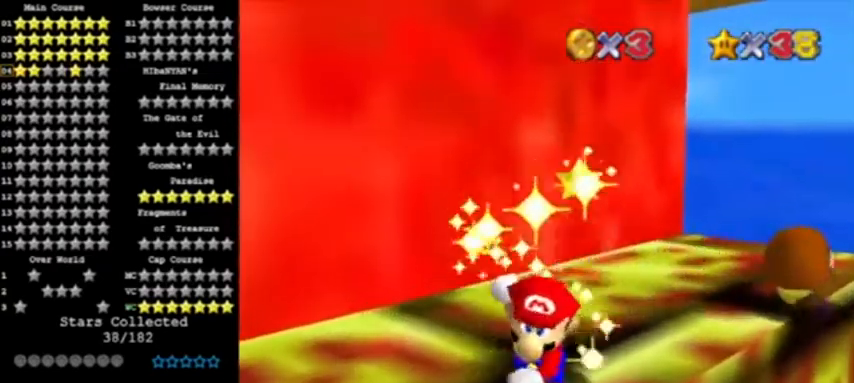
{"buttons": [], "left_stick": "center", "events": []}
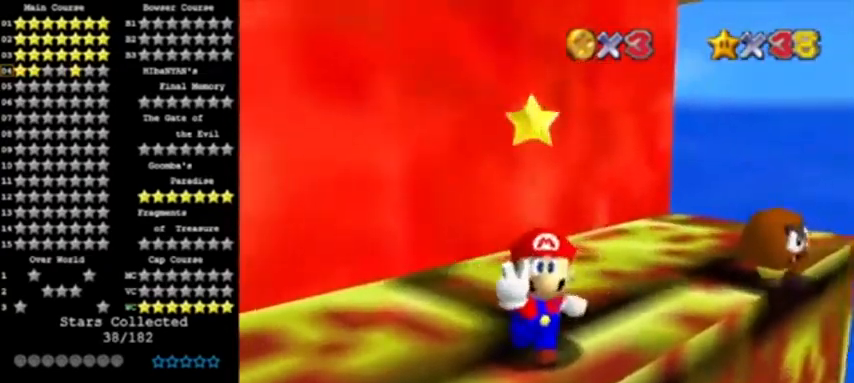
{"buttons": [], "left_stick": "center", "events": []}
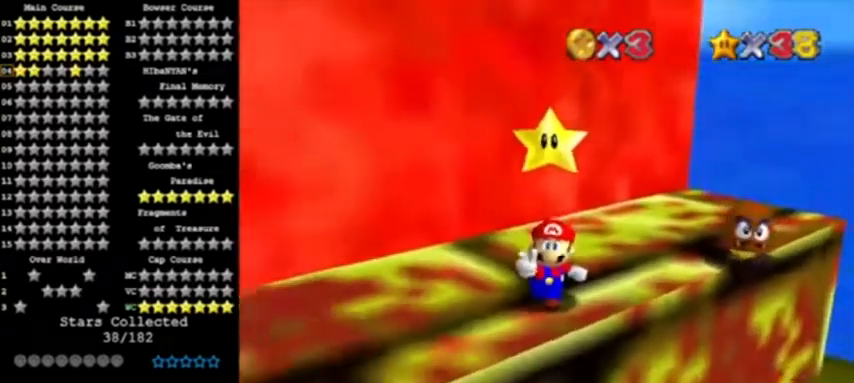
{"buttons": [], "left_stick": "center", "events": []}